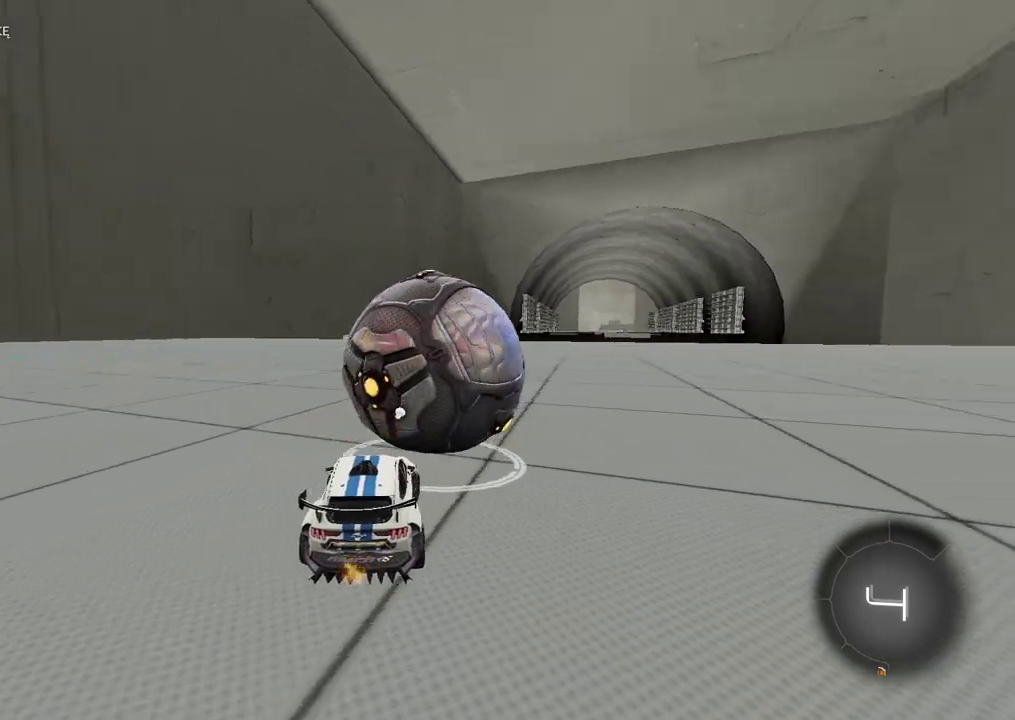
Gameplay with a controller (PlayStation layout); each line is a JSON object with the inputs held at the frame after it. "events" lists button and stick changes between this image and that frame as [ms after this image, input, new state], when the widget could be followed in between. Not read: L1.
{"buttons": ["R2"], "left_stick": "center", "right_stick": "center", "events": [[100, "left_stick", "center"], [183, "left_stick", "left"], [317, "R2", "up"], [367, "left_stick", "center"], [467, "R2", "down"]]}
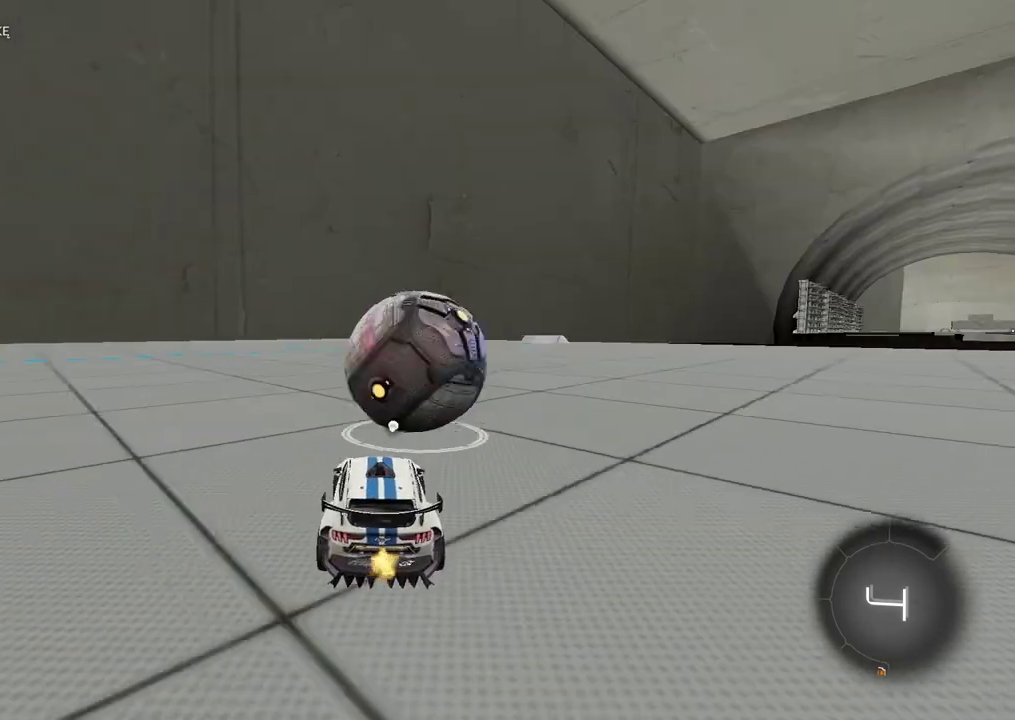
{"buttons": ["R2"], "left_stick": "center", "right_stick": "center", "events": []}
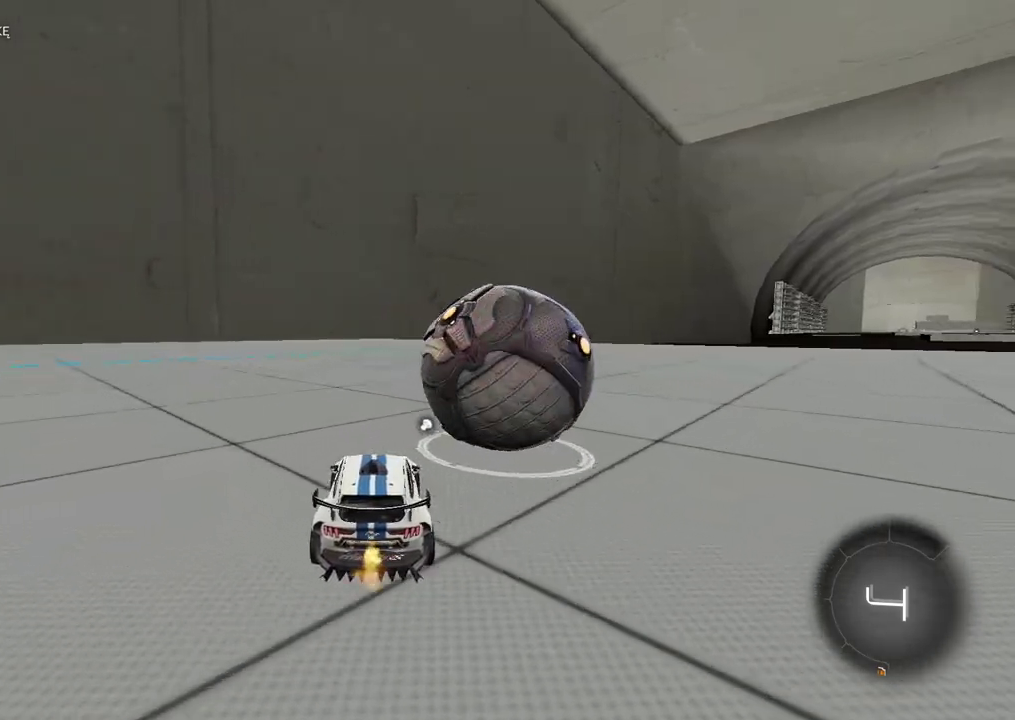
{"buttons": [], "left_stick": "right", "right_stick": "center", "events": [[17, "R2", "up"], [183, "left_stick", "right"]]}
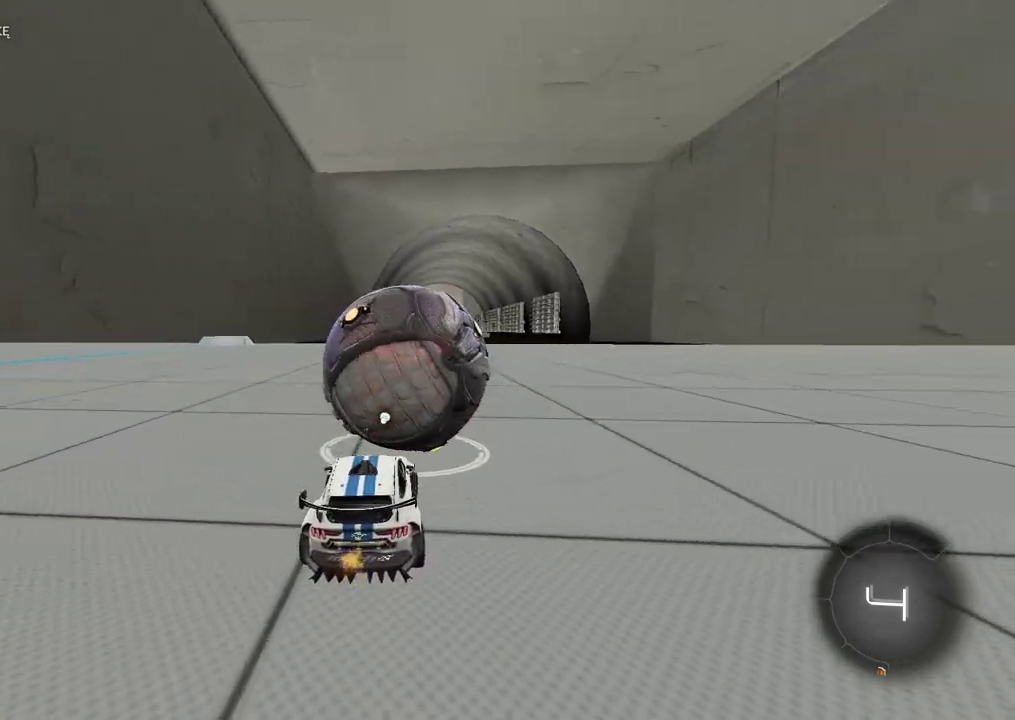
{"buttons": [], "left_stick": "center", "right_stick": "center", "events": [[33, "R2", "down"], [133, "left_stick", "center"], [433, "R2", "up"]]}
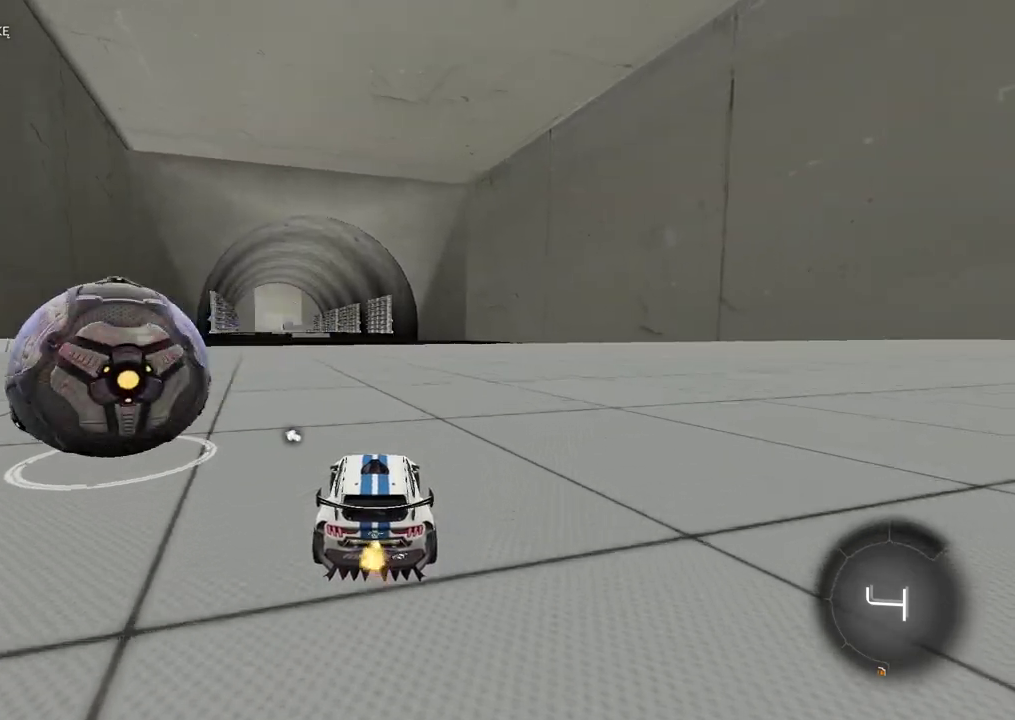
{"buttons": ["R2"], "left_stick": "center", "right_stick": "center", "events": [[33, "R2", "down"], [50, "left_stick", "left"], [100, "left_stick", "center"], [133, "TRIANGLE", "down"], [217, "TRIANGLE", "up"]]}
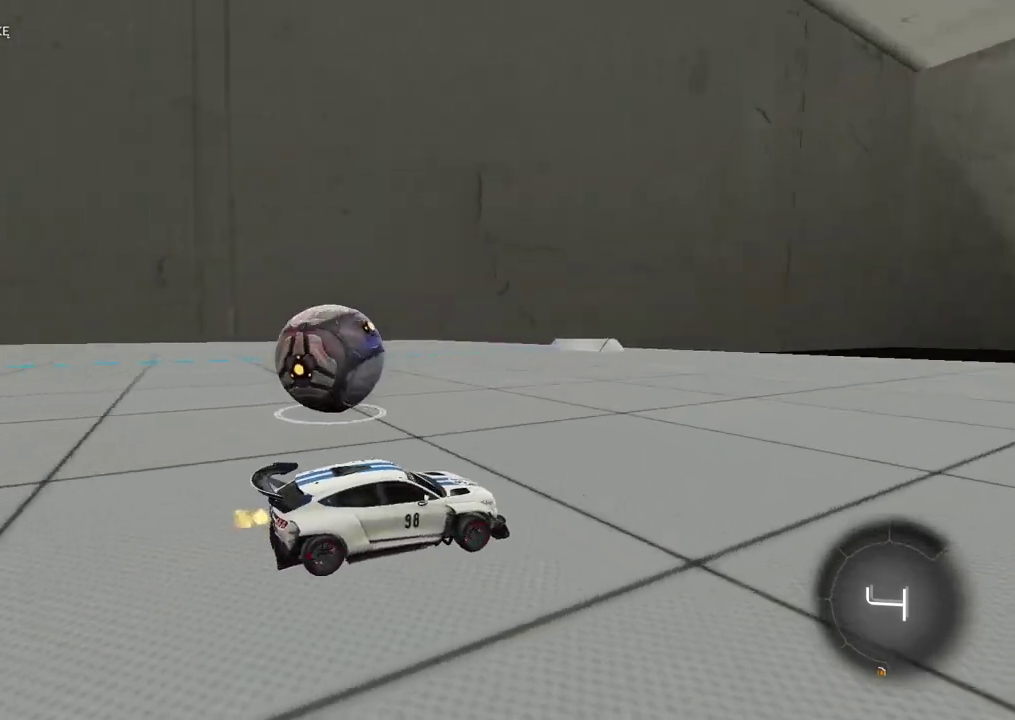
{"buttons": ["R2"], "left_stick": "center", "right_stick": "center", "events": []}
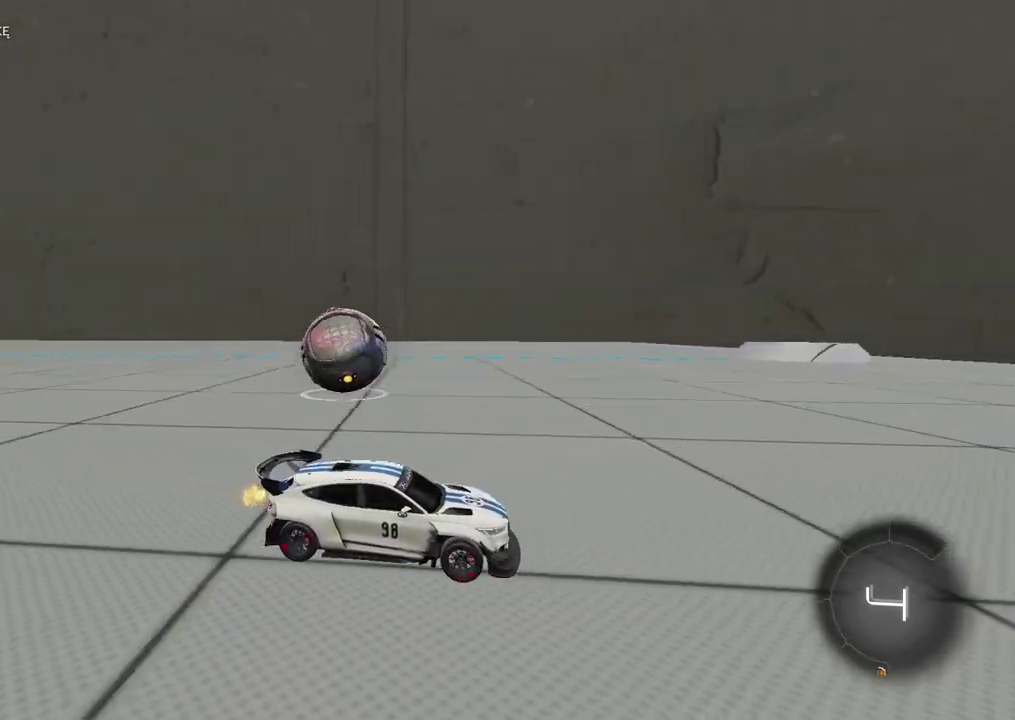
{"buttons": [], "left_stick": "left", "right_stick": "center", "events": [[333, "R2", "up"], [500, "left_stick", "left"]]}
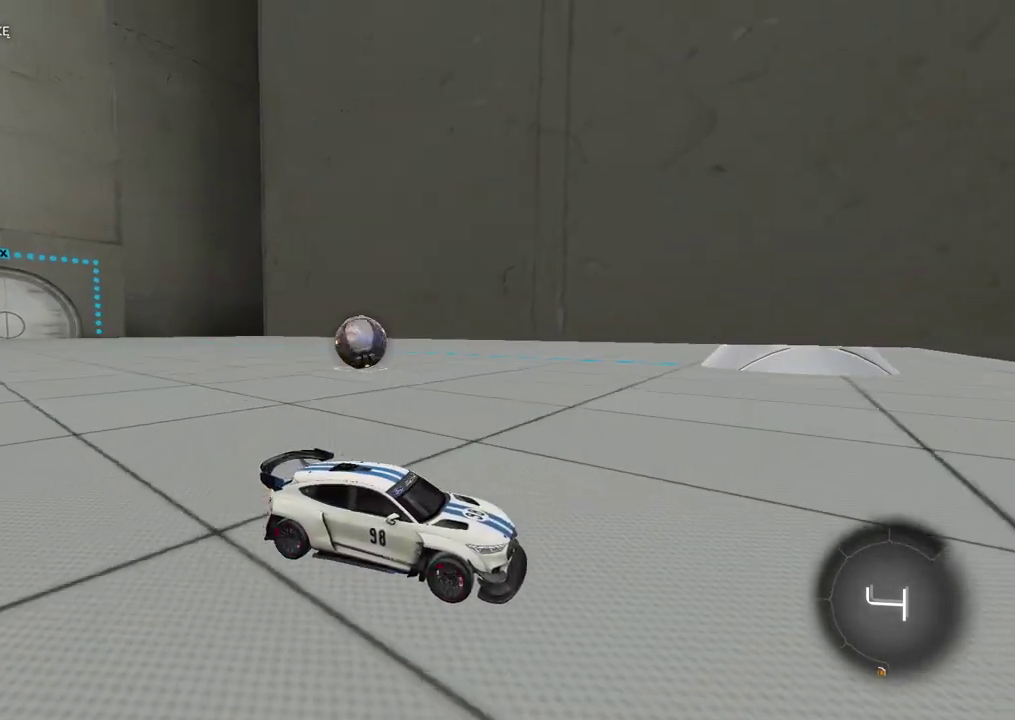
{"buttons": [], "left_stick": "left", "right_stick": "center", "events": [[150, "left_stick", "center"], [417, "left_stick", "left"]]}
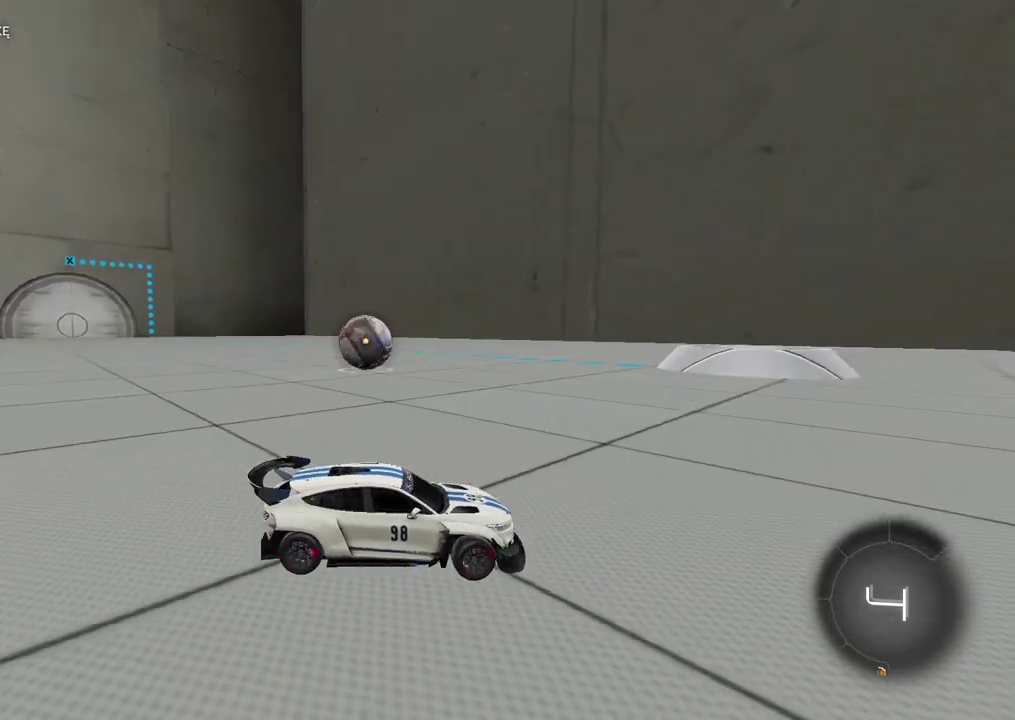
{"buttons": [], "left_stick": "center", "right_stick": "center", "events": [[117, "left_stick", "center"], [350, "R2", "down"], [500, "R2", "up"]]}
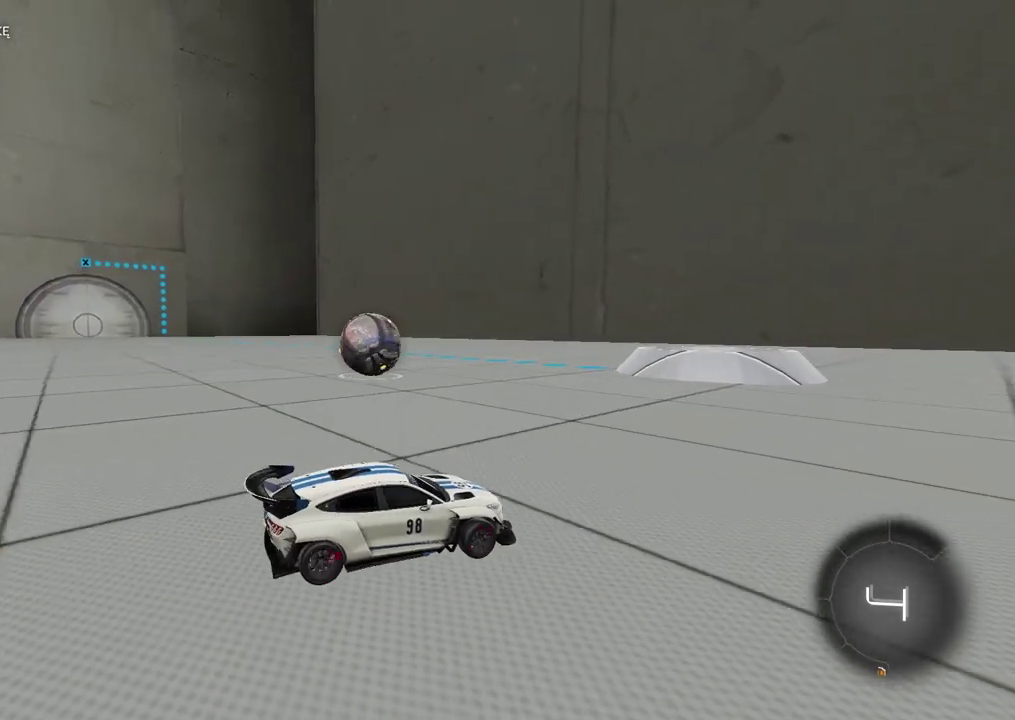
{"buttons": [], "left_stick": "center", "right_stick": "center", "events": []}
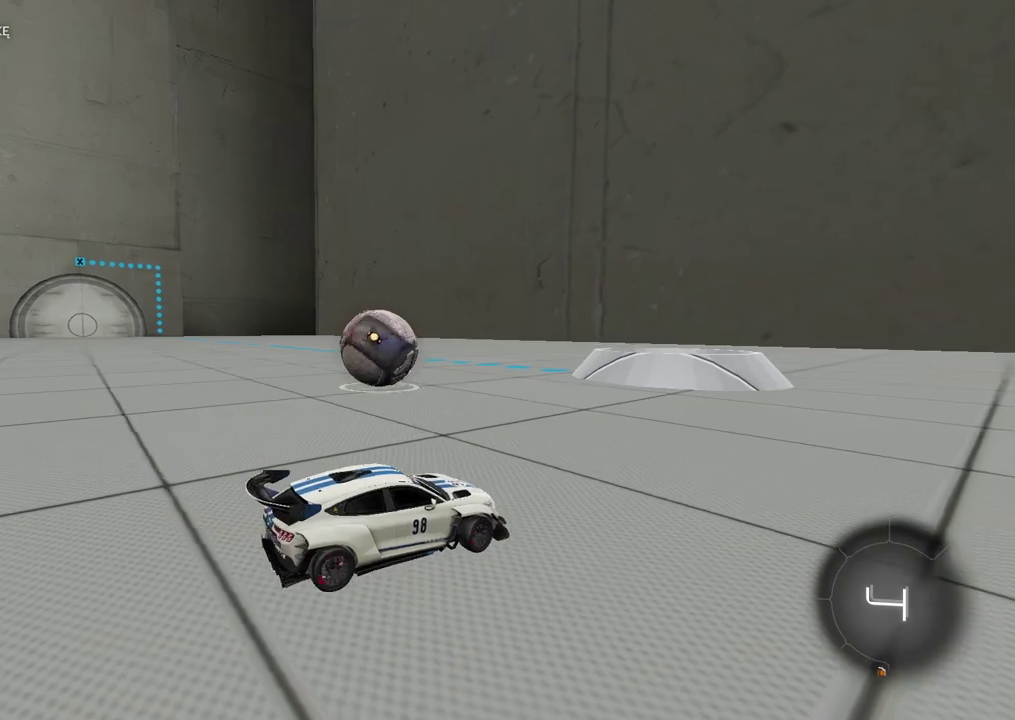
{"buttons": [], "left_stick": "center", "right_stick": "center", "events": [[133, "R2", "down"], [350, "R2", "up"]]}
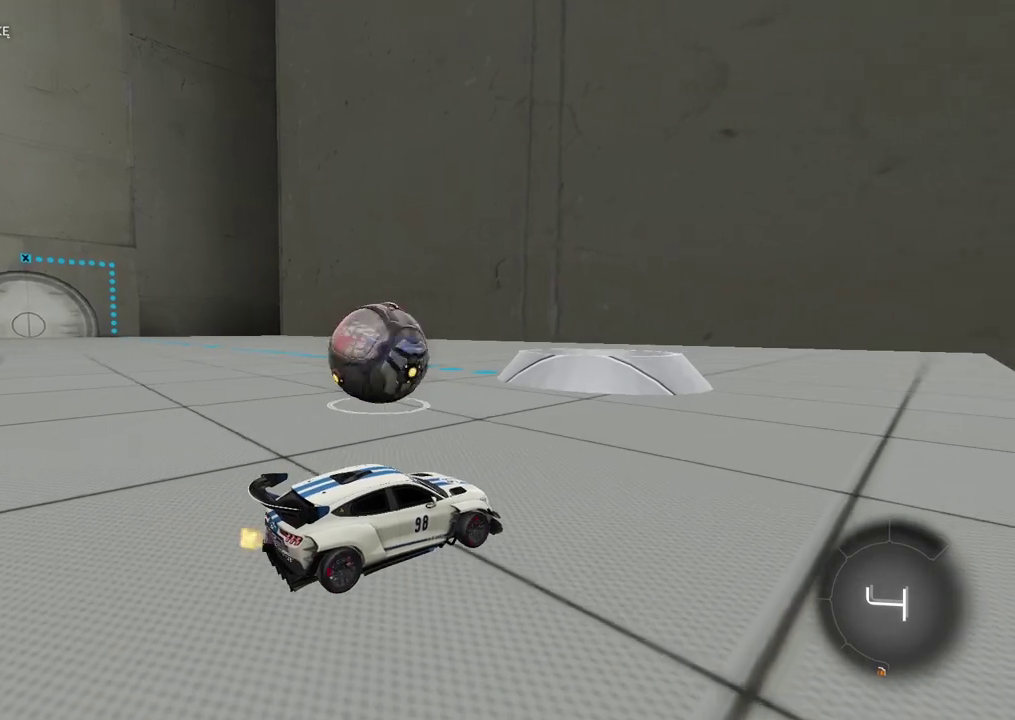
{"buttons": [], "left_stick": "left", "right_stick": "center", "events": [[100, "R2", "down"], [317, "left_stick", "left"], [350, "R2", "up"]]}
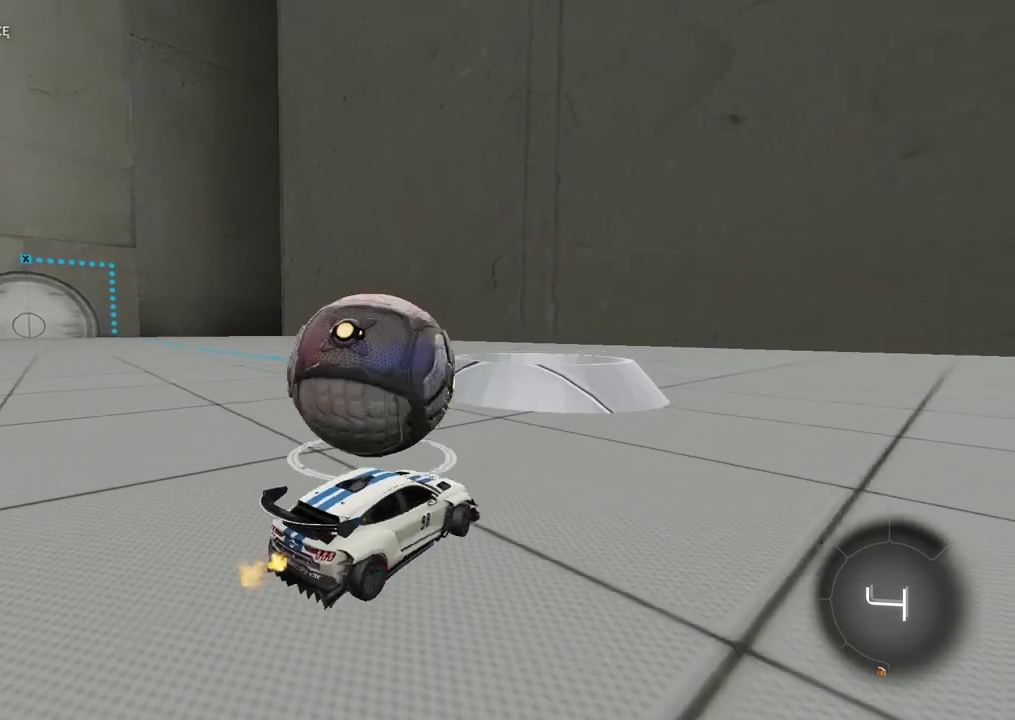
{"buttons": ["R2"], "left_stick": "center", "right_stick": "center", "events": [[117, "left_stick", "center"], [400, "R2", "down"]]}
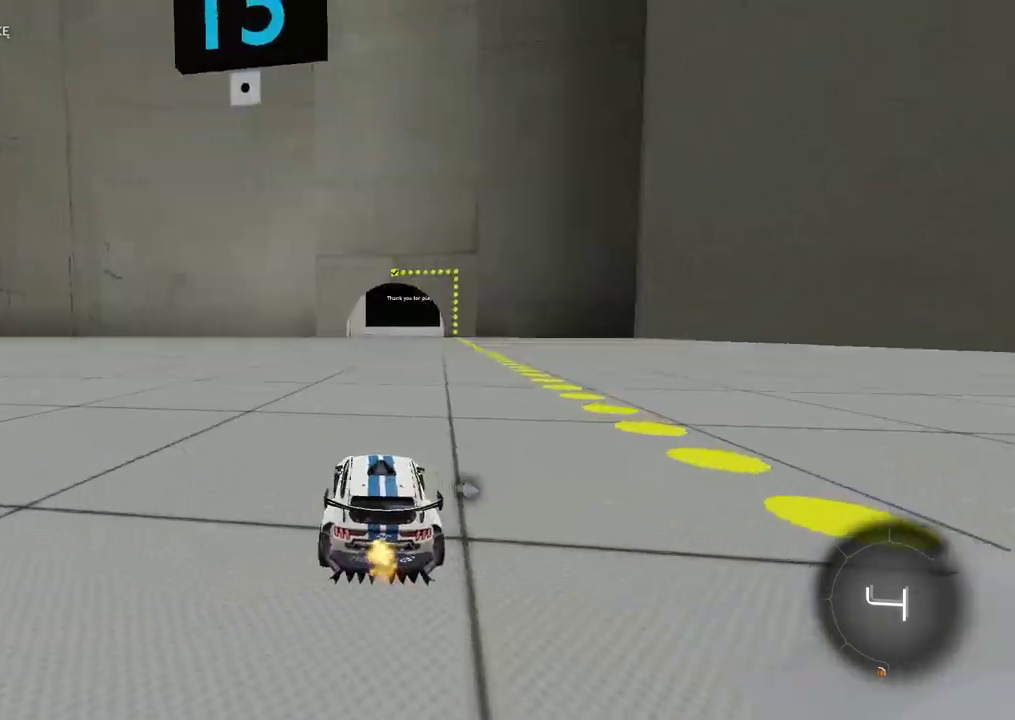
{"buttons": [], "left_stick": "center", "right_stick": "center", "events": [[83, "CROSS", "down"], [83, "left_stick", "up"], [317, "CROSS", "up"], [400, "R2", "up"], [400, "left_stick", "center"]]}
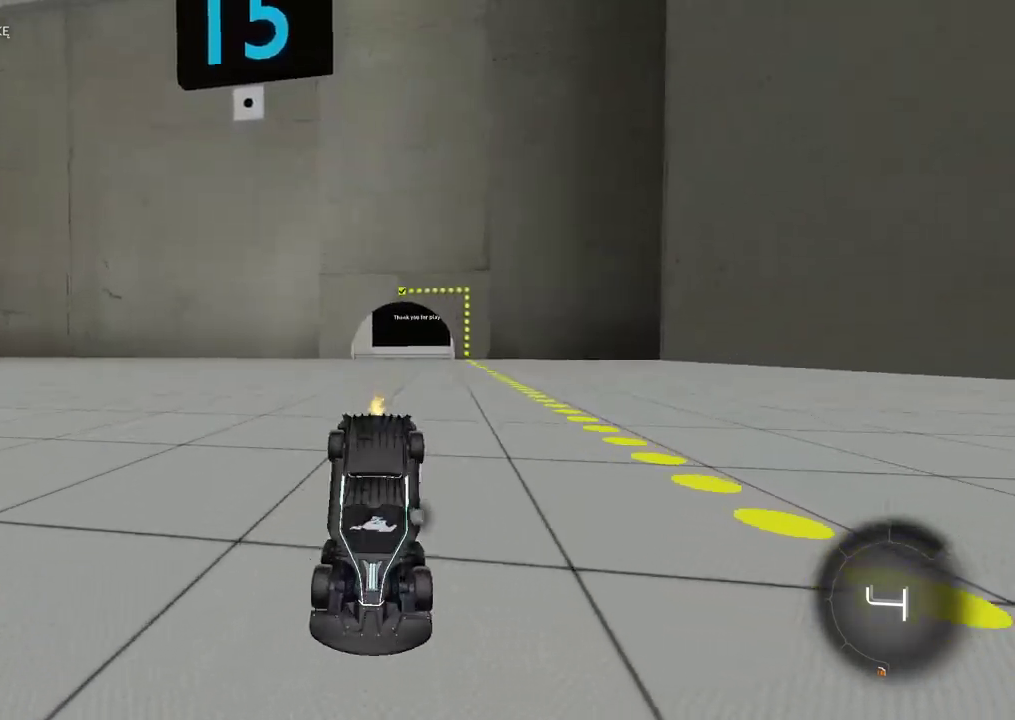
{"buttons": [], "left_stick": "center", "right_stick": "center", "events": []}
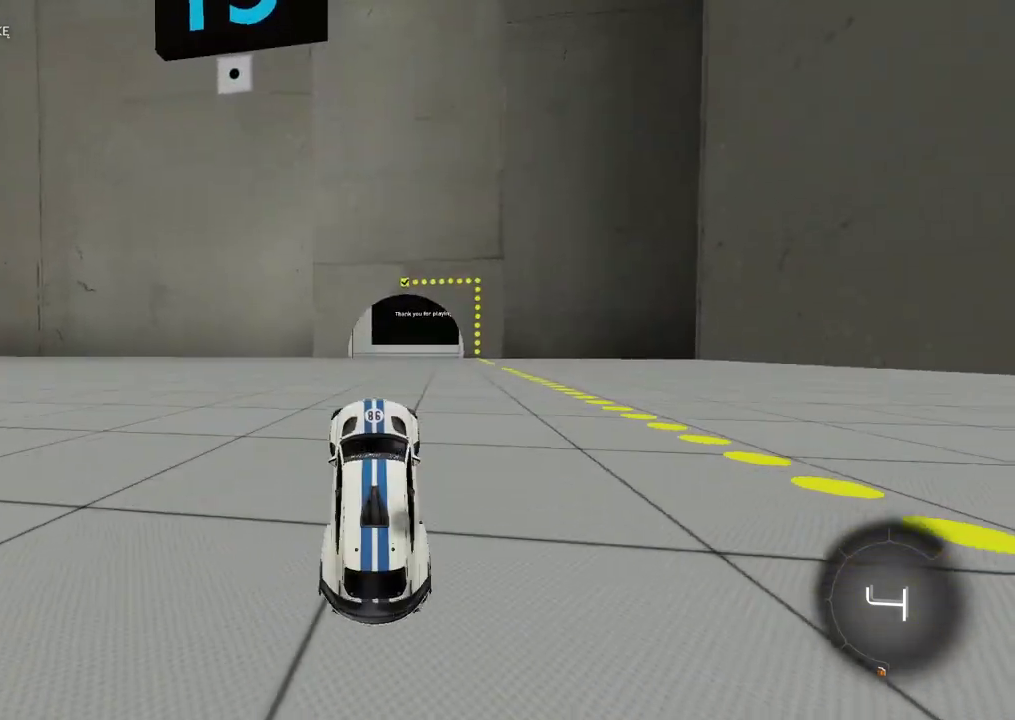
{"buttons": ["CROSS", "R2"], "left_stick": "up", "right_stick": "center", "events": [[167, "R2", "down"], [217, "left_stick", "up-right"], [300, "left_stick", "center"], [433, "CROSS", "down"], [433, "left_stick", "up"]]}
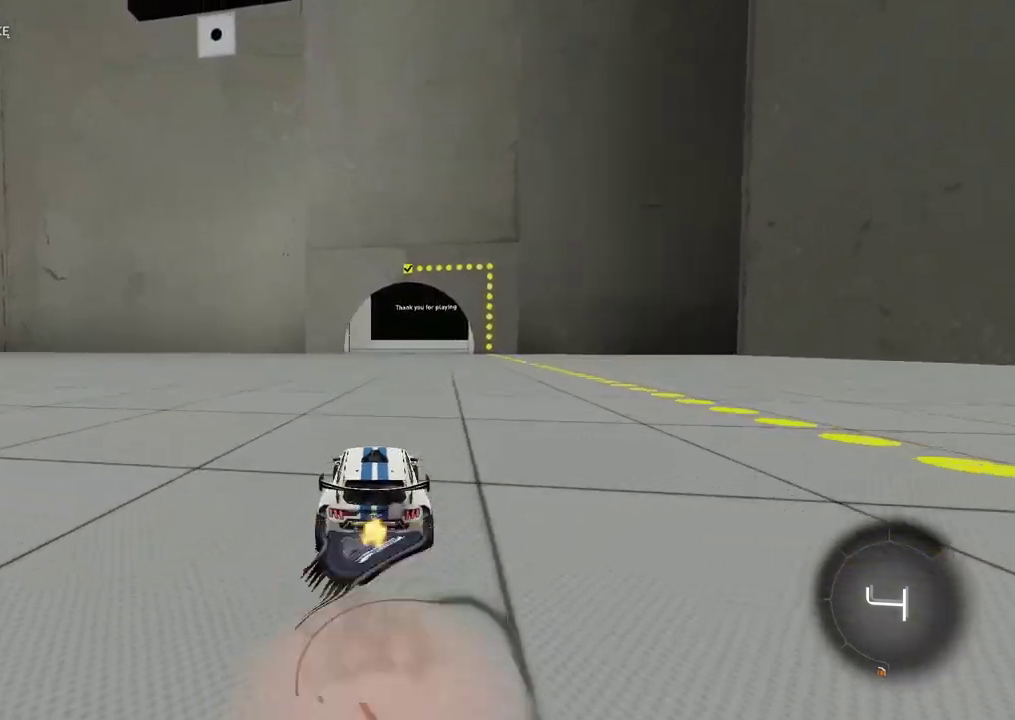
{"buttons": [], "left_stick": "up", "right_stick": "center", "events": [[167, "R2", "up"], [200, "CROSS", "up"], [200, "left_stick", "center"], [417, "left_stick", "up"]]}
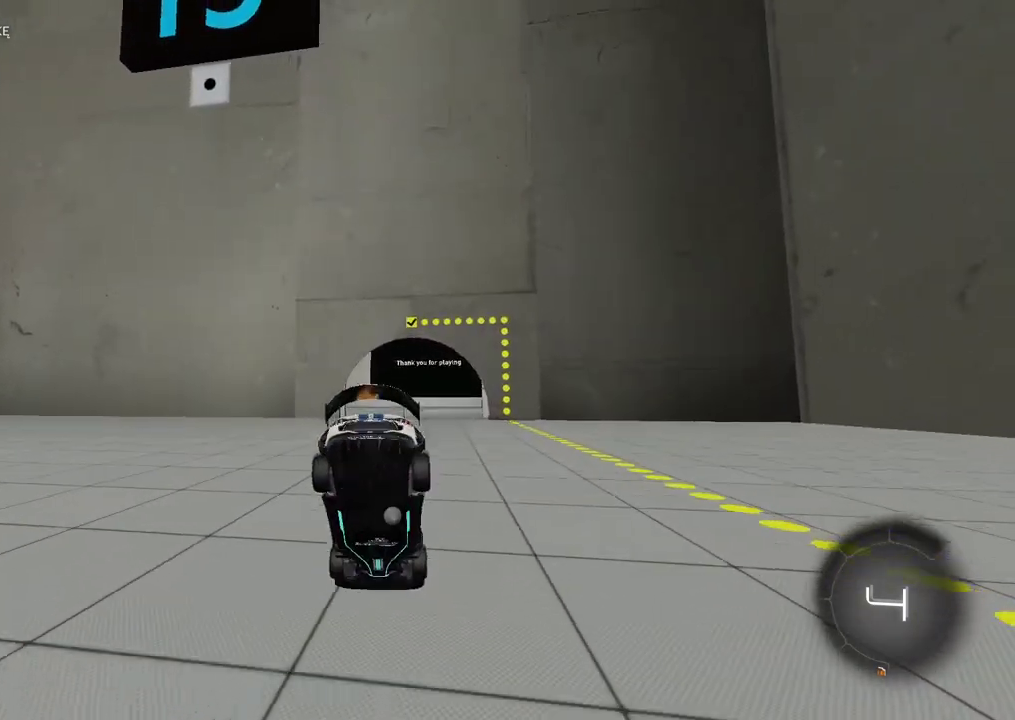
{"buttons": [], "left_stick": "up", "right_stick": "center", "events": []}
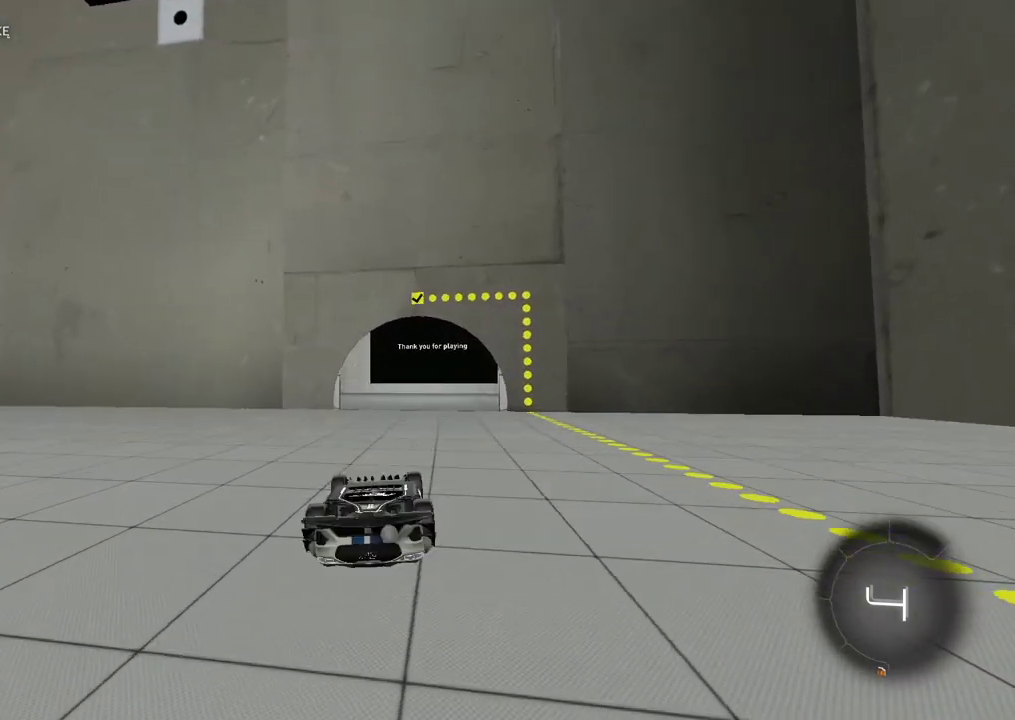
{"buttons": ["R2"], "left_stick": "center", "right_stick": "center", "events": [[250, "left_stick", "center"], [383, "R2", "down"]]}
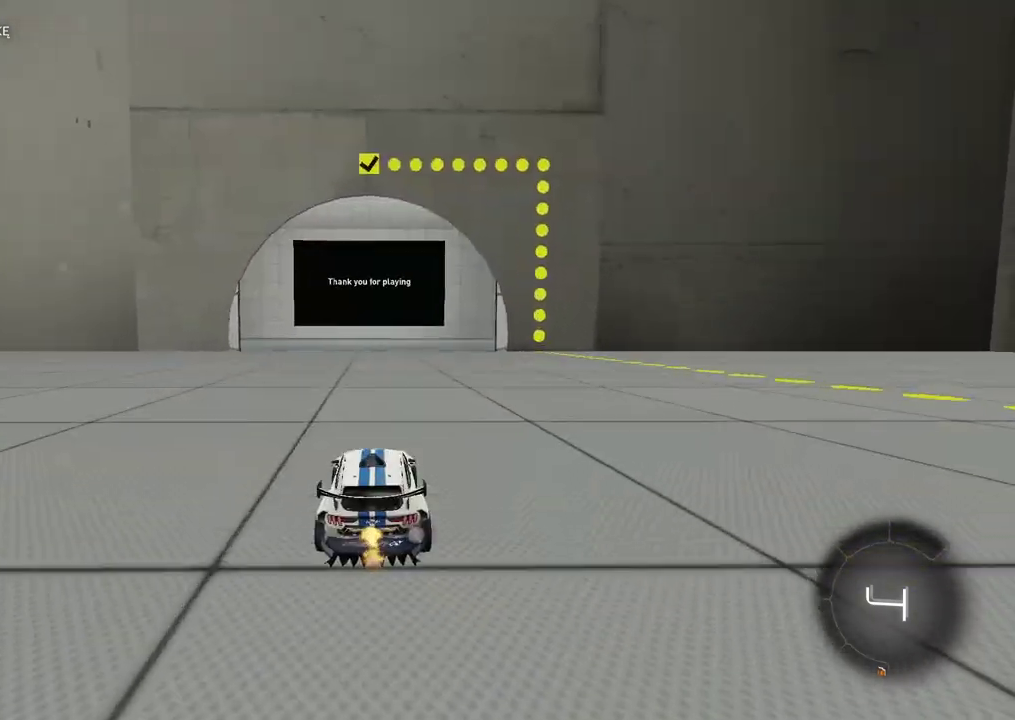
{"buttons": ["R2"], "left_stick": "center", "right_stick": "center", "events": []}
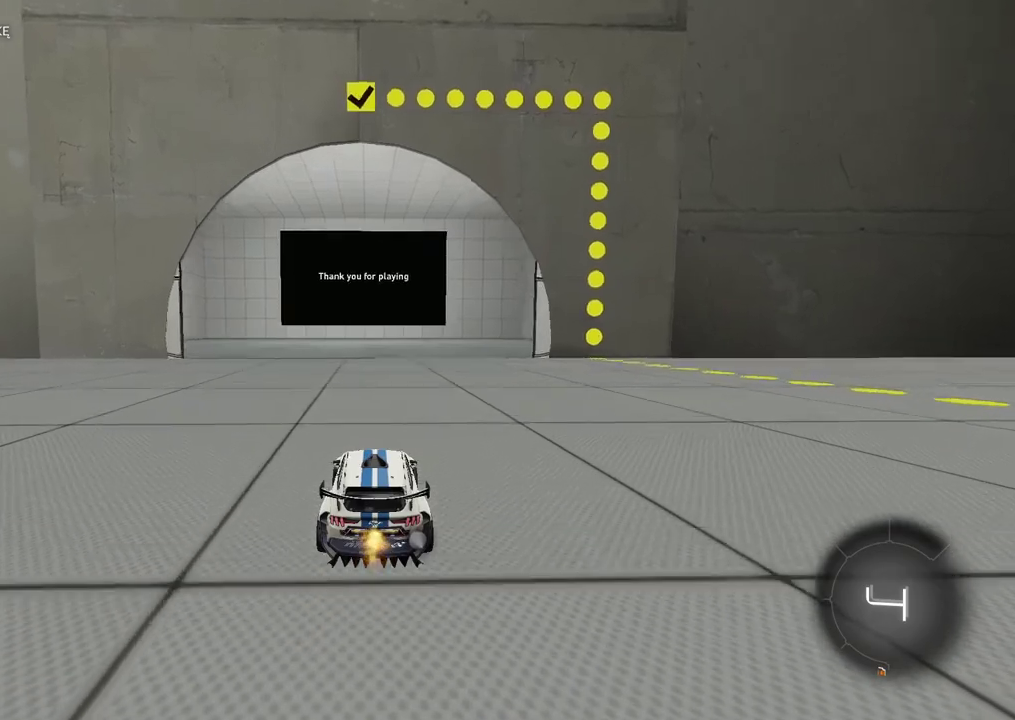
{"buttons": ["R2"], "left_stick": "center", "right_stick": "center", "events": []}
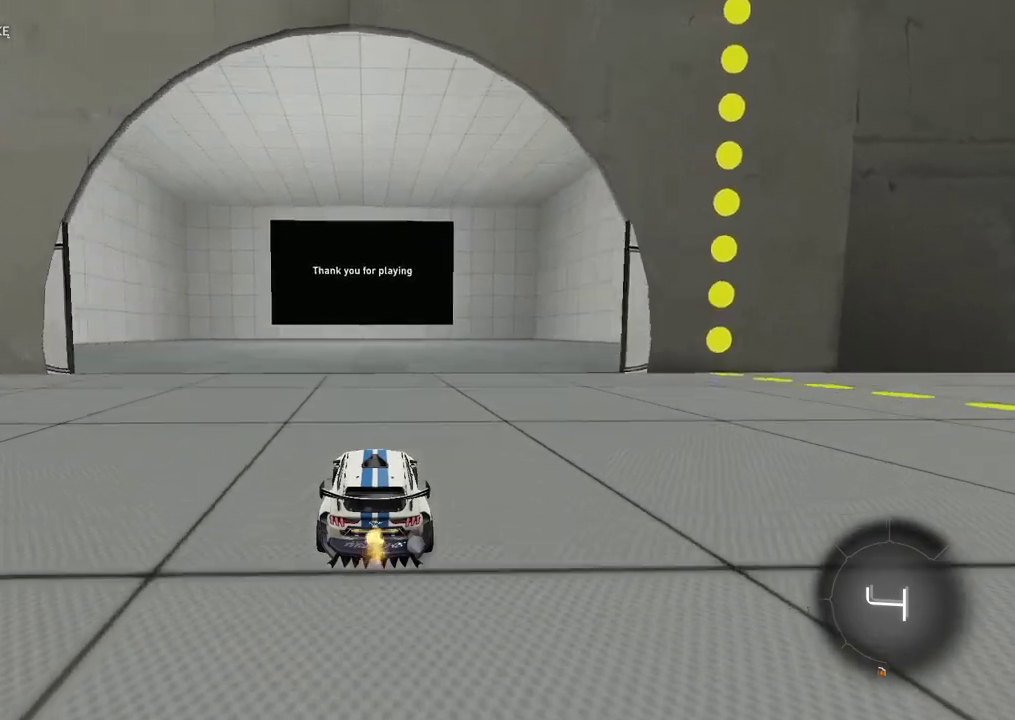
{"buttons": [], "left_stick": "center", "right_stick": "center", "events": [[167, "R2", "up"]]}
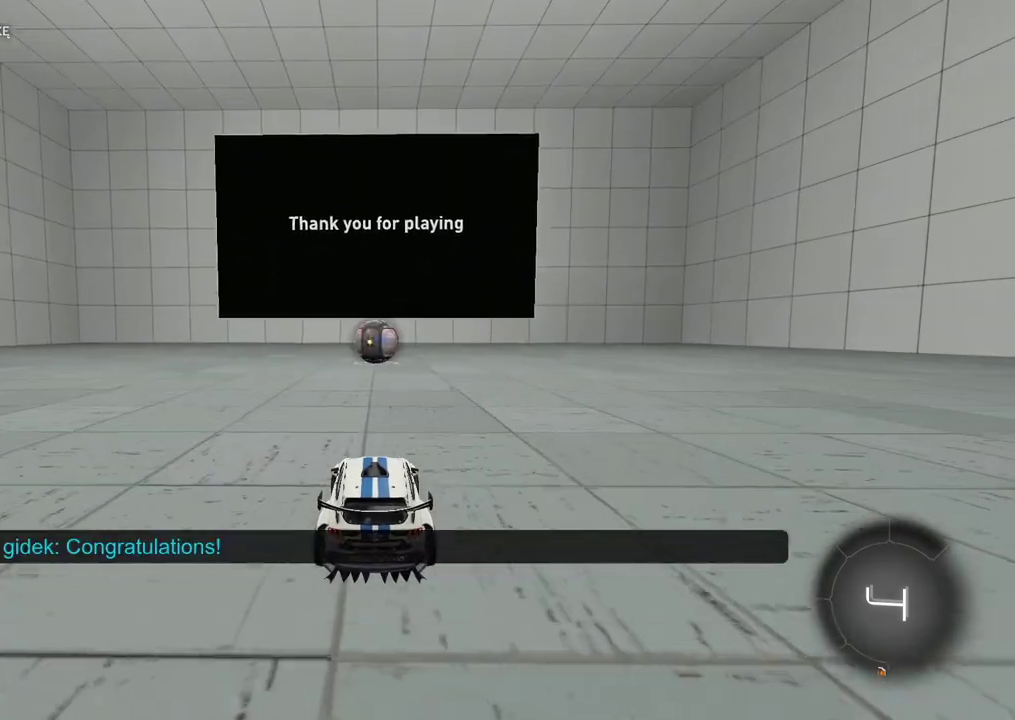
{"buttons": ["R2"], "left_stick": "center", "right_stick": "center", "events": [[350, "R2", "down"]]}
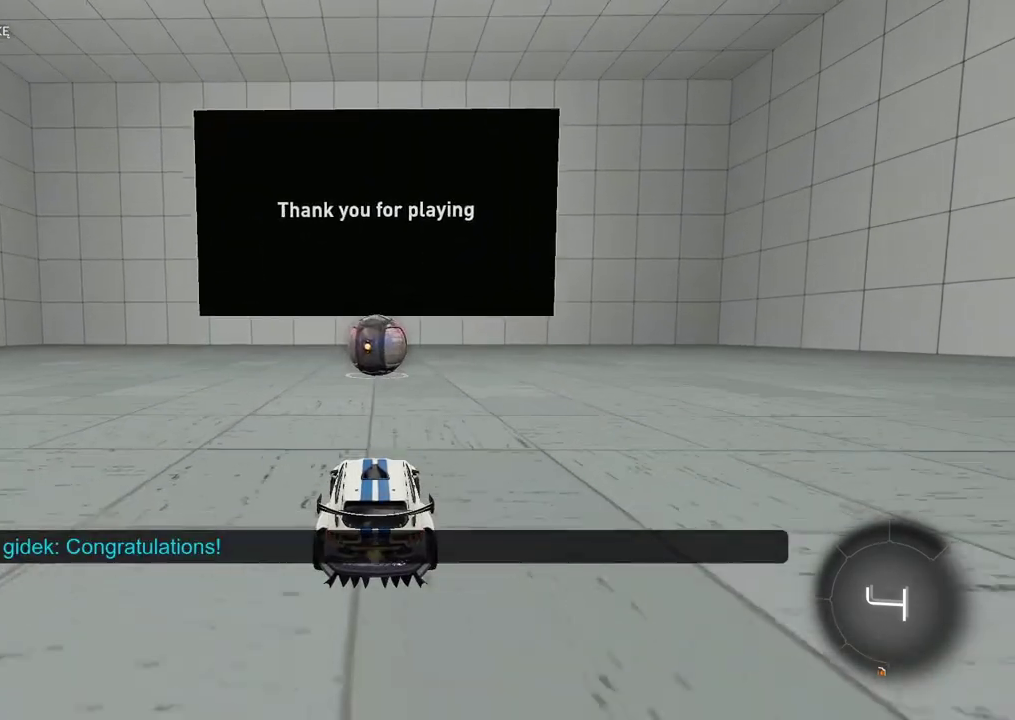
{"buttons": ["R2"], "left_stick": "center", "right_stick": "center", "events": [[33, "R2", "up"], [450, "R2", "down"]]}
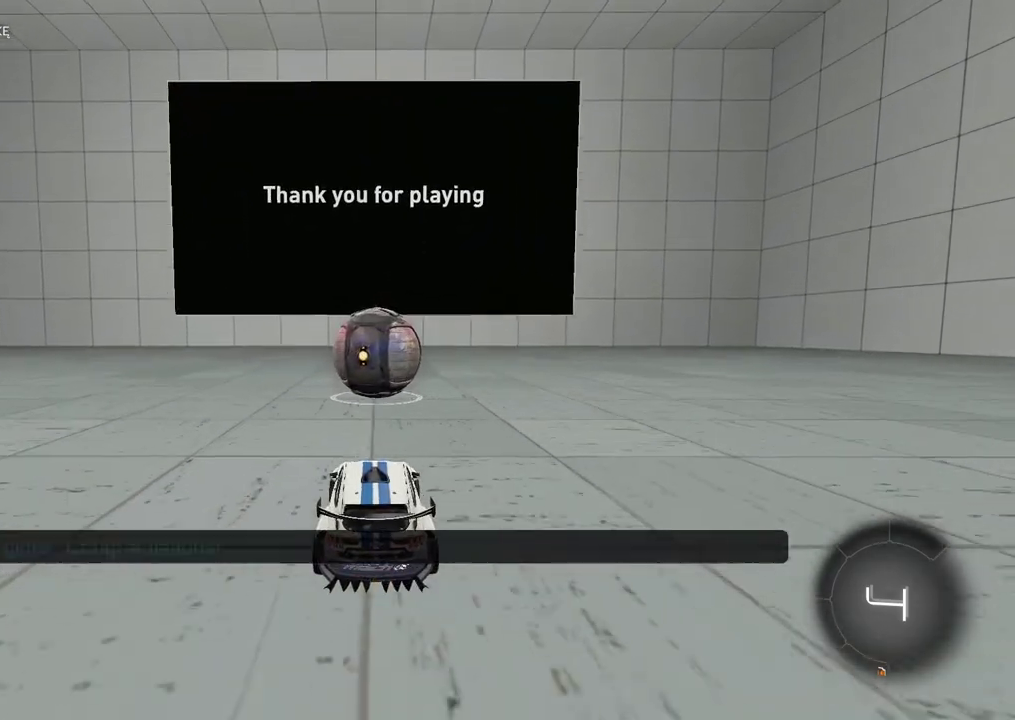
{"buttons": ["R2"], "left_stick": "center", "right_stick": "center", "events": []}
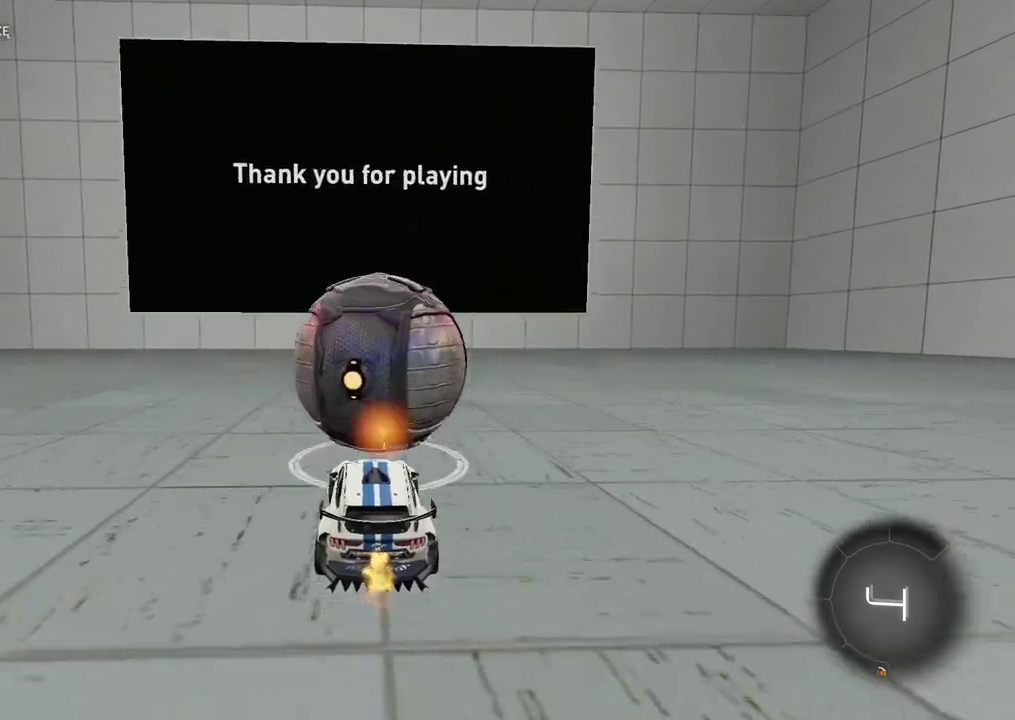
{"buttons": ["R2"], "left_stick": "left", "right_stick": "center", "events": [[333, "left_stick", "left"]]}
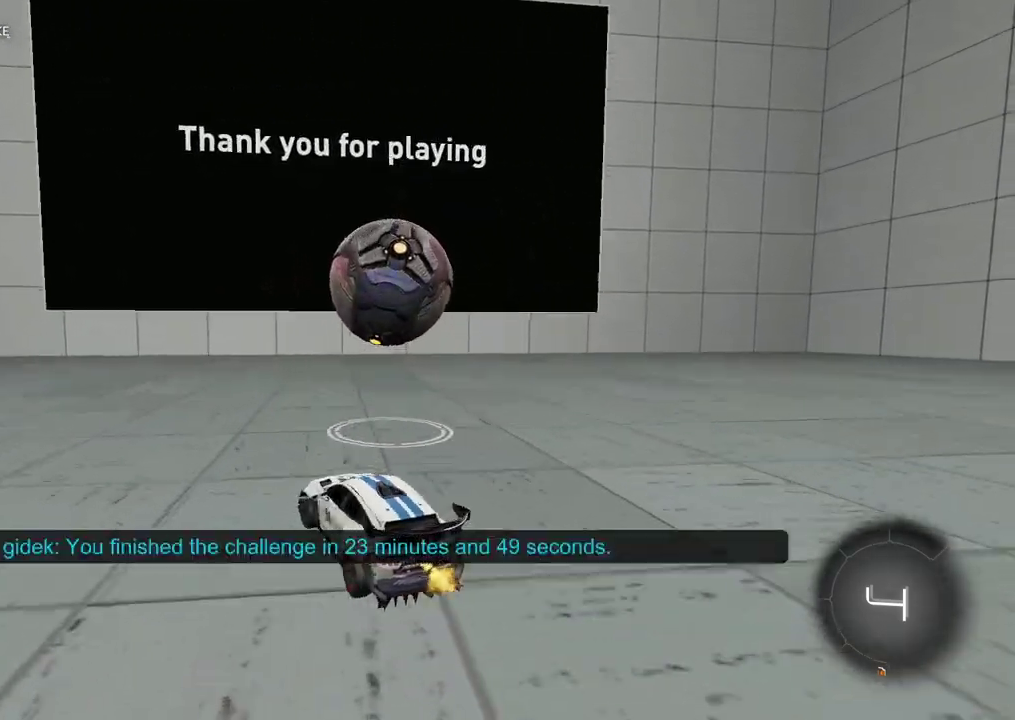
{"buttons": ["R2"], "left_stick": "left", "right_stick": "center", "events": []}
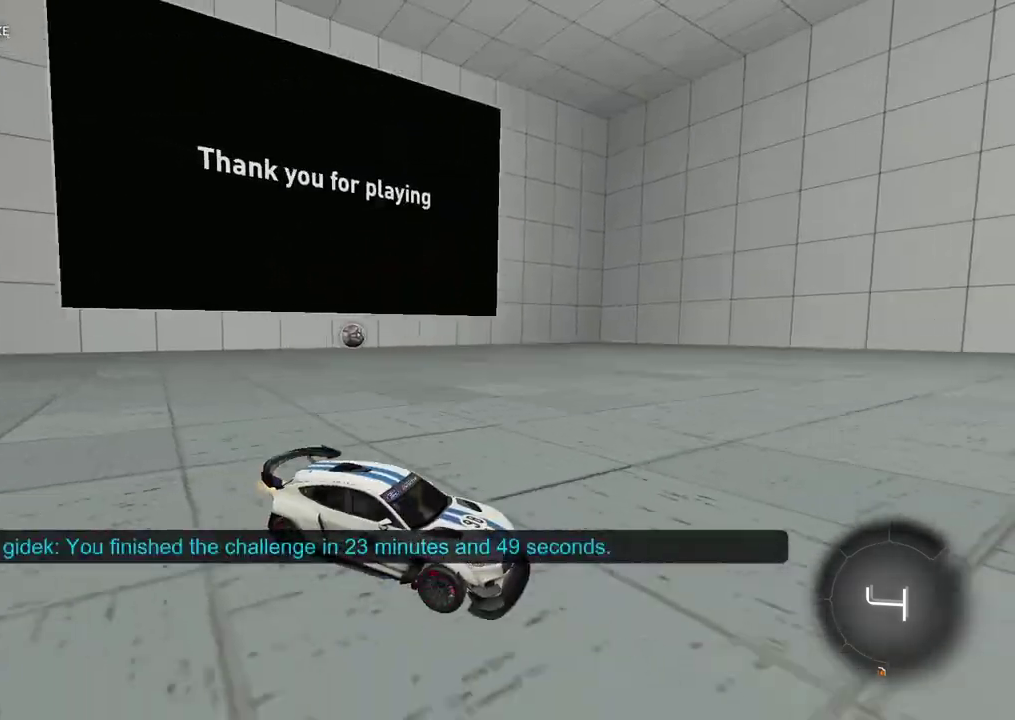
{"buttons": ["R2"], "left_stick": "center", "right_stick": "center", "events": [[100, "left_stick", "center"], [117, "TRIANGLE", "down"], [217, "TRIANGLE", "up"]]}